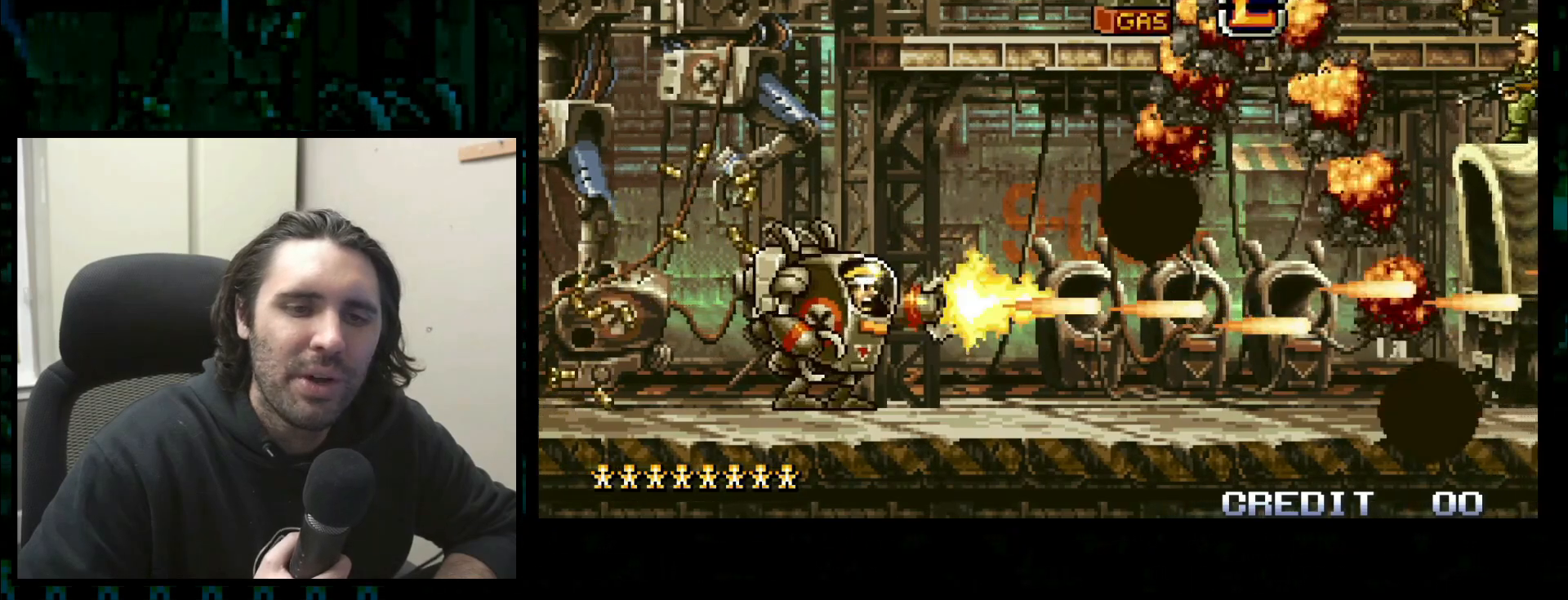
Gameplay with a controller (arcade stick); each line is a JSON object with the inputs held at the frame after it (dt_ms = milliseconds from this image to that frame). "button_events" lists button changes between this image and that frame as [ms after this image, input, new state], when the widget could be followed in between (sticks are given only as held states). Not read: L3 R3.
{"dt_ms": 500, "buttons": ["CROSS"], "left_stick": "center", "button_events": [[367, "CROSS", "down"]]}
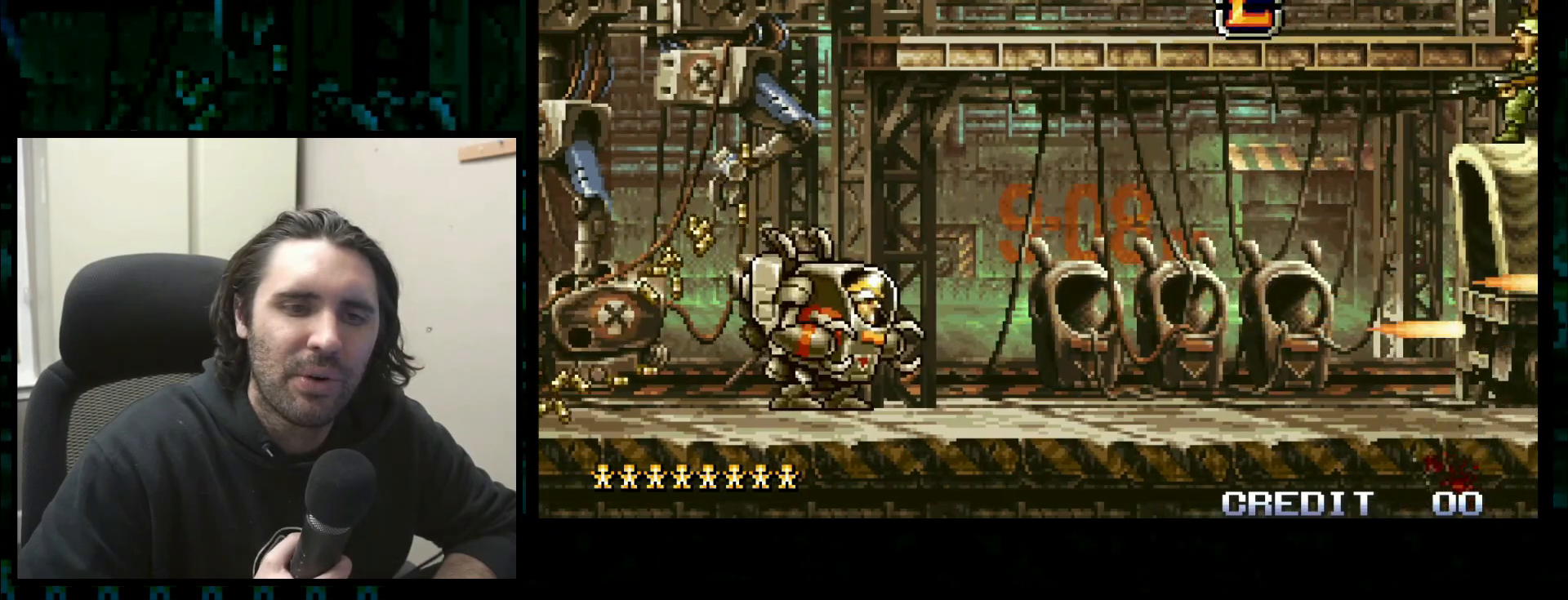
{"dt_ms": 500, "buttons": [], "left_stick": "center", "button_events": [[50, "CROSS", "up"]]}
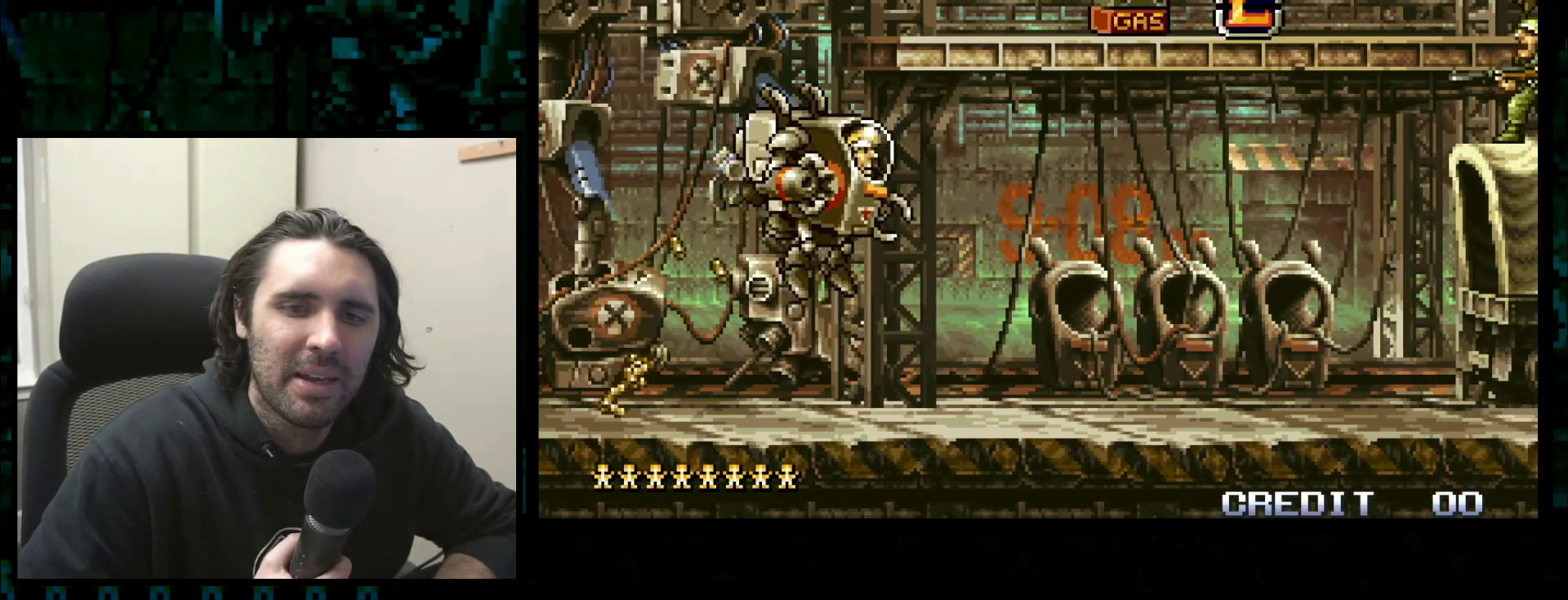
{"dt_ms": 500, "buttons": [], "left_stick": "center", "button_events": [[33, "CROSS", "down"], [233, "CROSS", "up"]]}
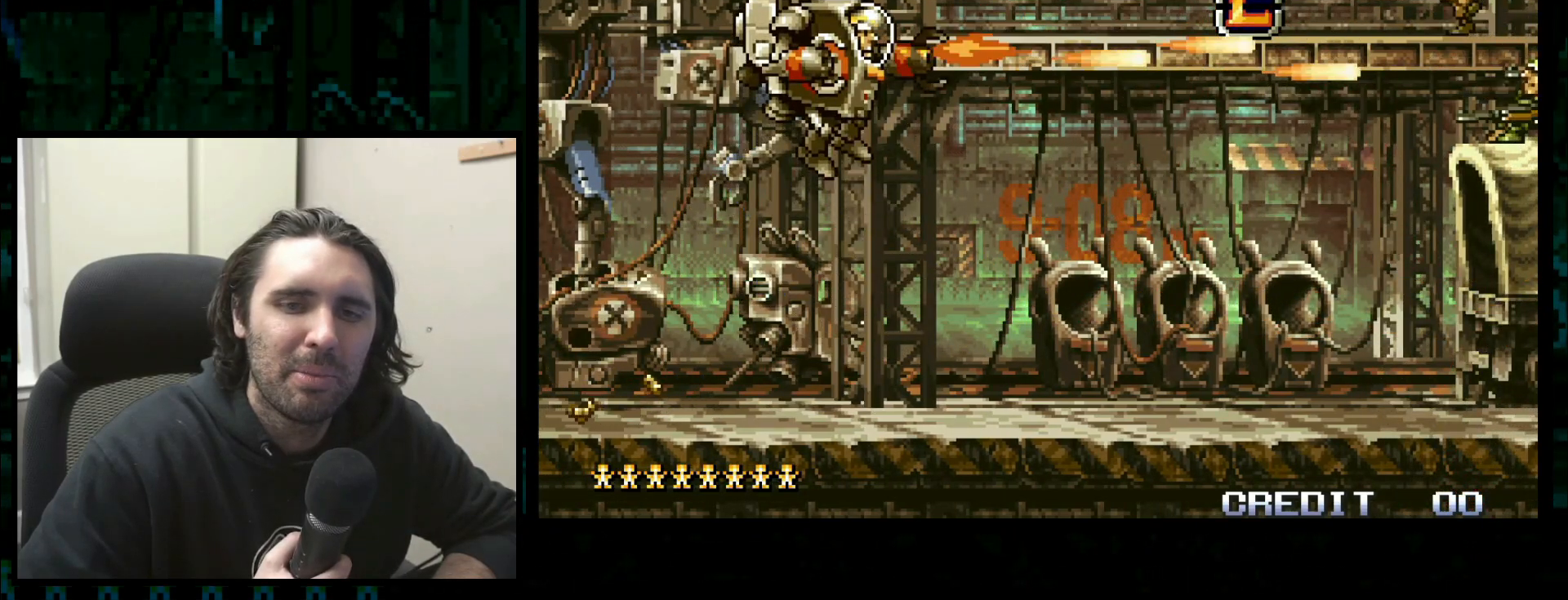
{"dt_ms": 500, "buttons": [], "left_stick": "center", "button_events": []}
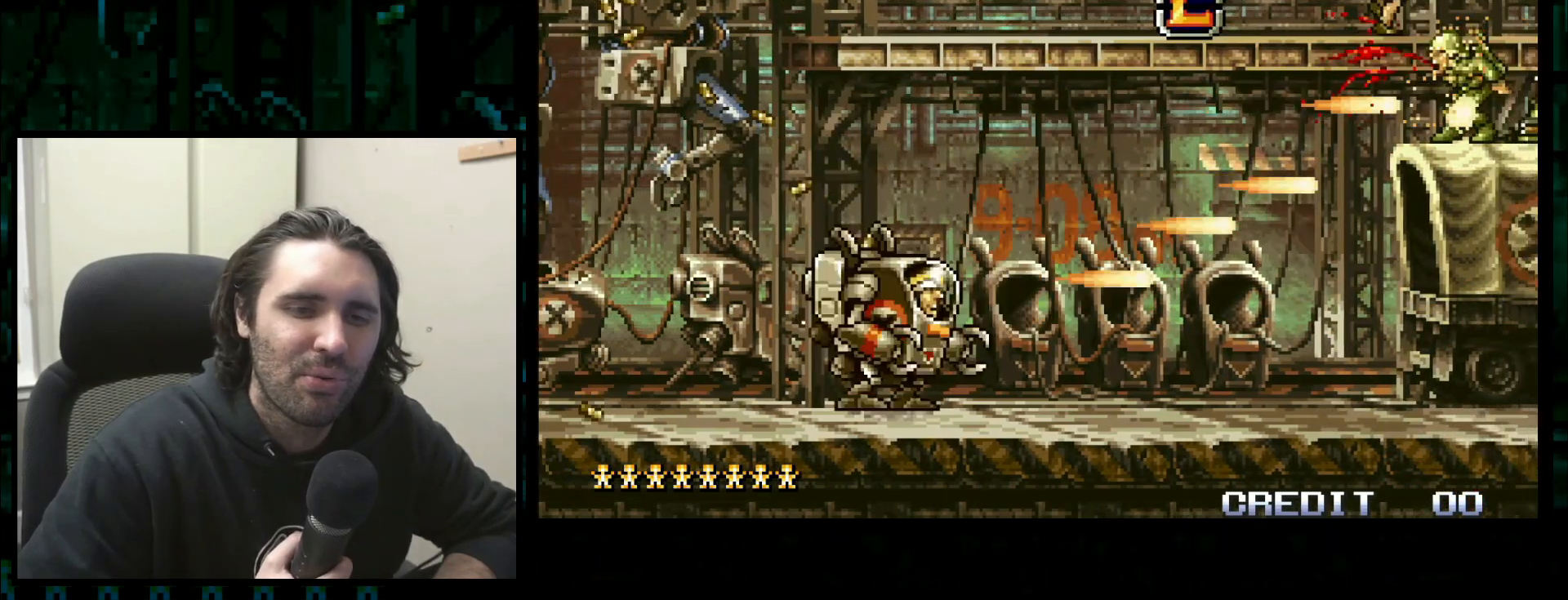
{"dt_ms": 500, "buttons": [], "left_stick": "center", "button_events": []}
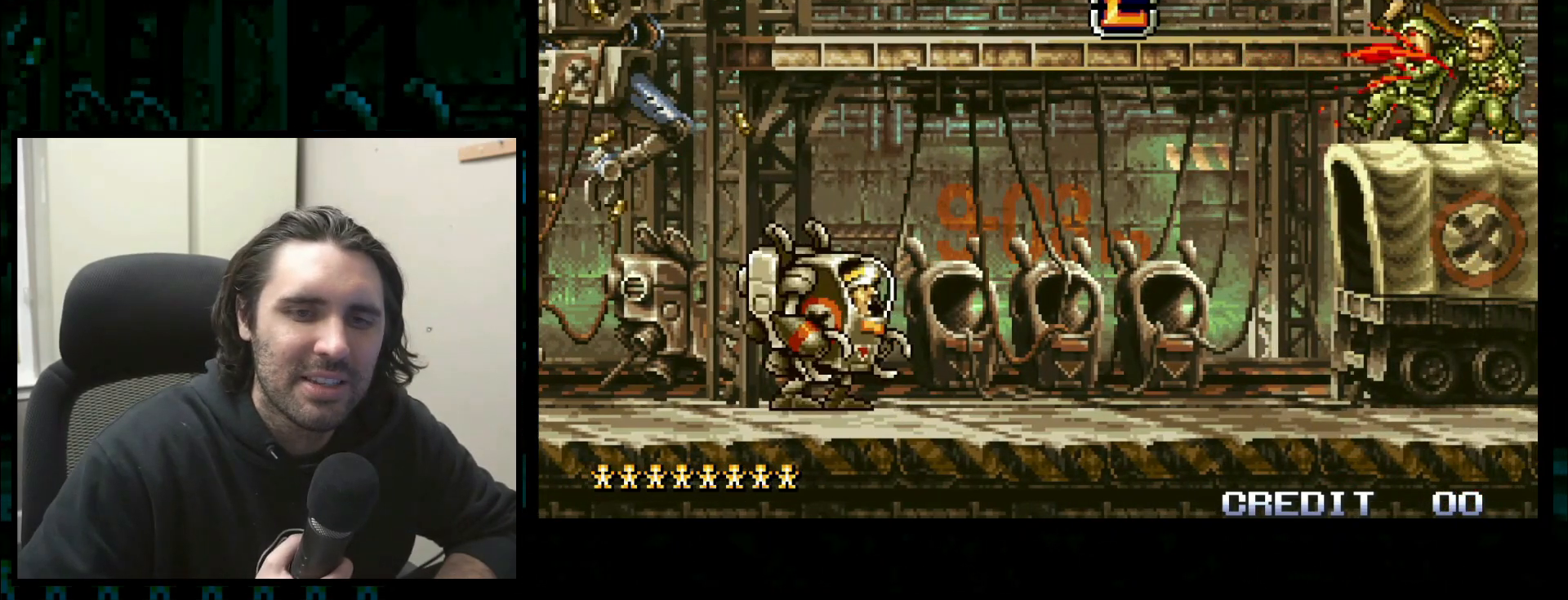
{"dt_ms": 1000, "buttons": [], "left_stick": "center"}
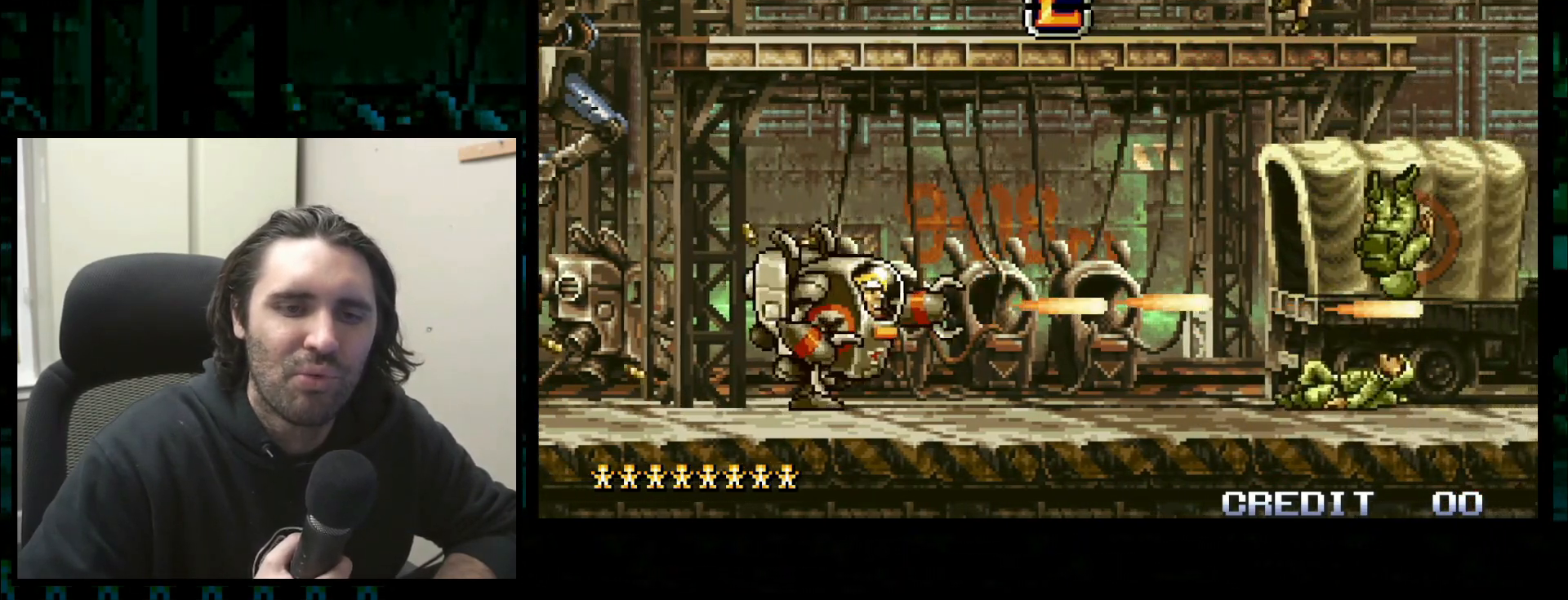
{"dt_ms": 500, "buttons": [], "left_stick": "center"}